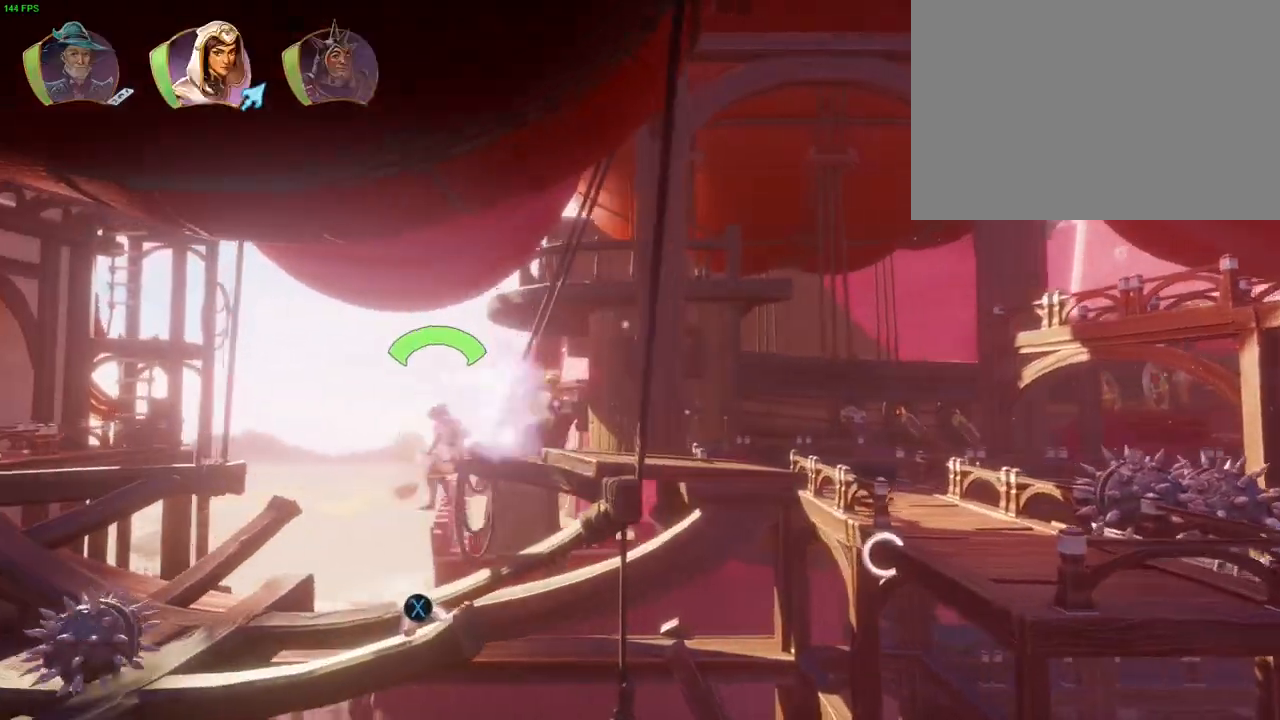
Gameplay with a controller (PlayStation layout); each line is a JSON object with the inputs held at the frame after it. "events" lists button and stick changes between this image and that frame as [ms after this image, input, new state], when the widget could be followed in between. Not read: DPAD_RIGHT HOME TOUCHPAD.
{"buttons": ["R2"], "left_stick": "center", "right_stick": "left", "events": [[50, "L1", "down"], [150, "L1", "up"], [250, "SQUARE", "down"], [317, "SQUARE", "up"], [400, "R2", "down"], [400, "left_stick", "center"], [433, "right_stick", "left"]]}
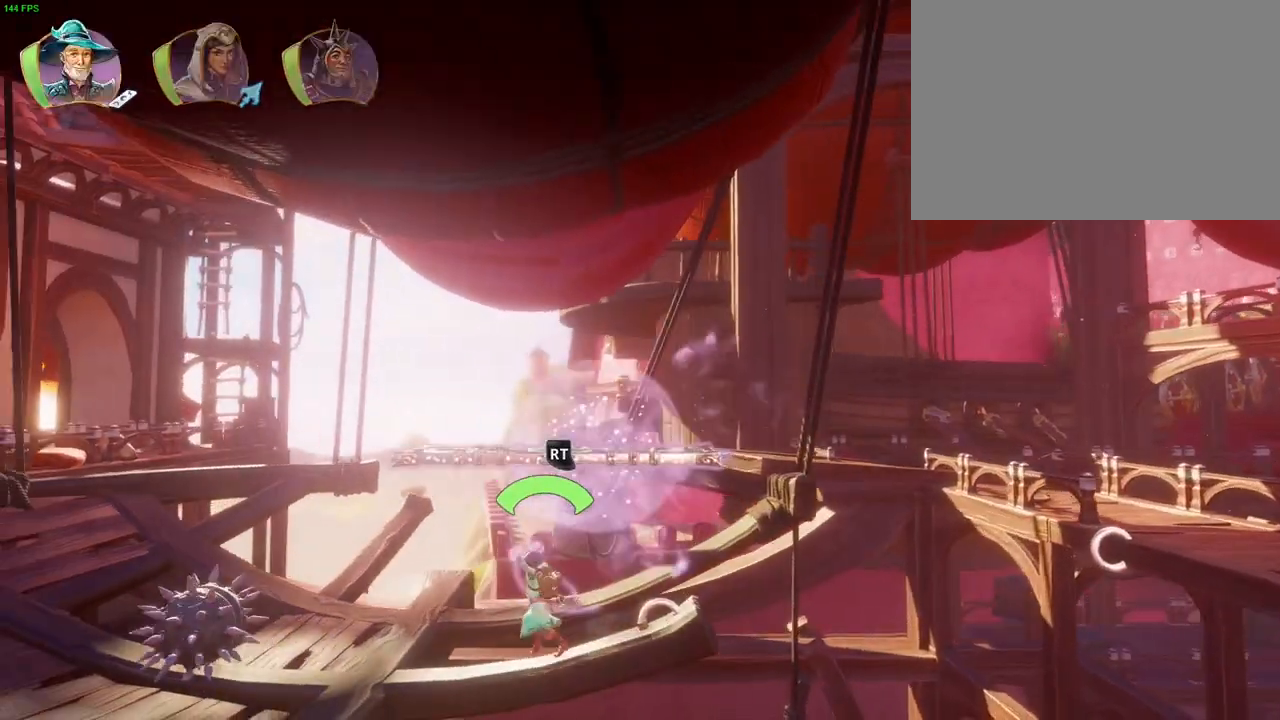
{"buttons": ["R2"], "left_stick": "center", "right_stick": "left", "events": []}
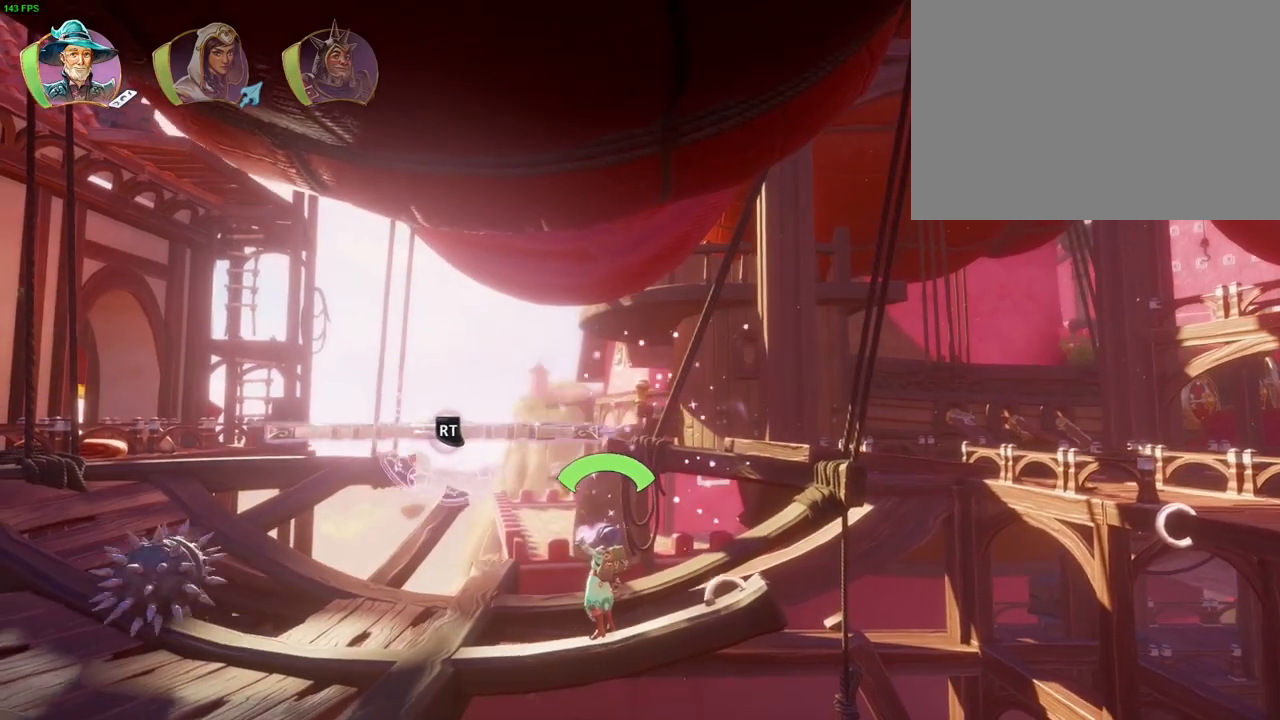
{"buttons": ["R2"], "left_stick": "center", "right_stick": "down-left", "events": [[17, "right_stick", "down-left"]]}
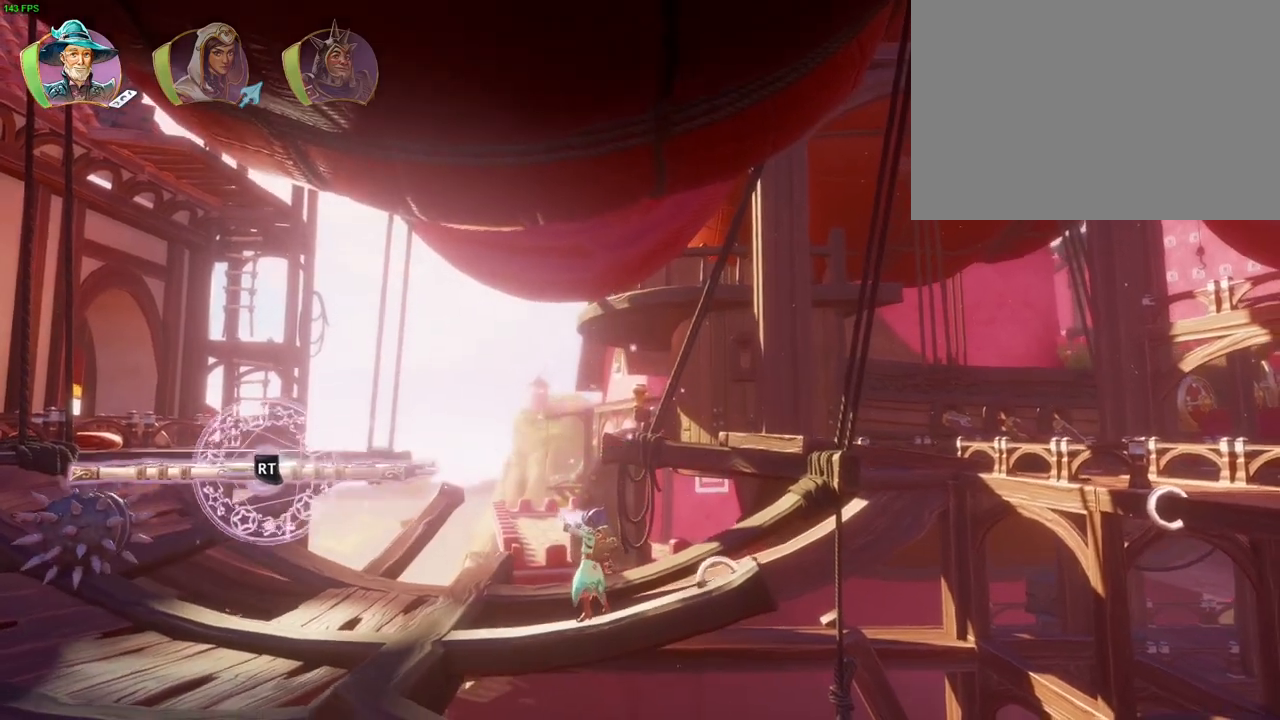
{"buttons": ["R2"], "left_stick": "center", "right_stick": "down-right", "events": [[300, "right_stick", "down"], [483, "right_stick", "down-right"]]}
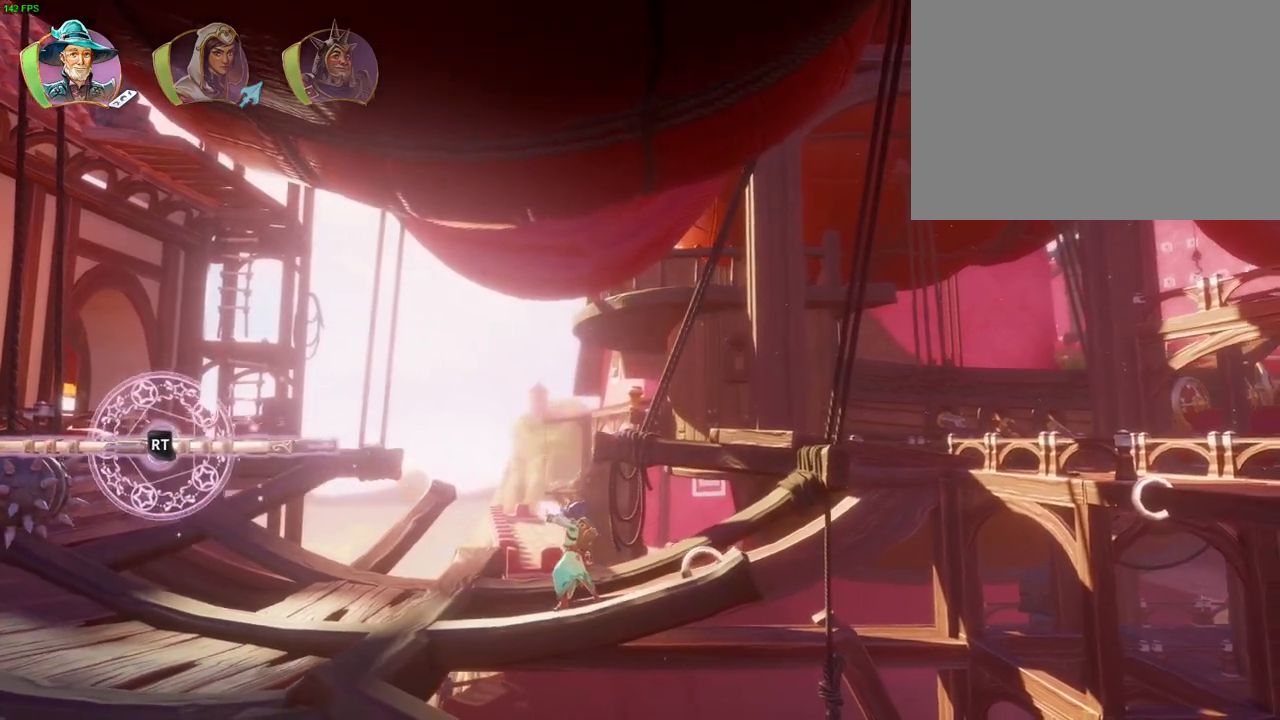
{"buttons": ["CROSS"], "left_stick": "left", "right_stick": "center", "events": [[400, "R2", "up"], [400, "right_stick", "center"], [483, "CROSS", "down"], [483, "left_stick", "left"]]}
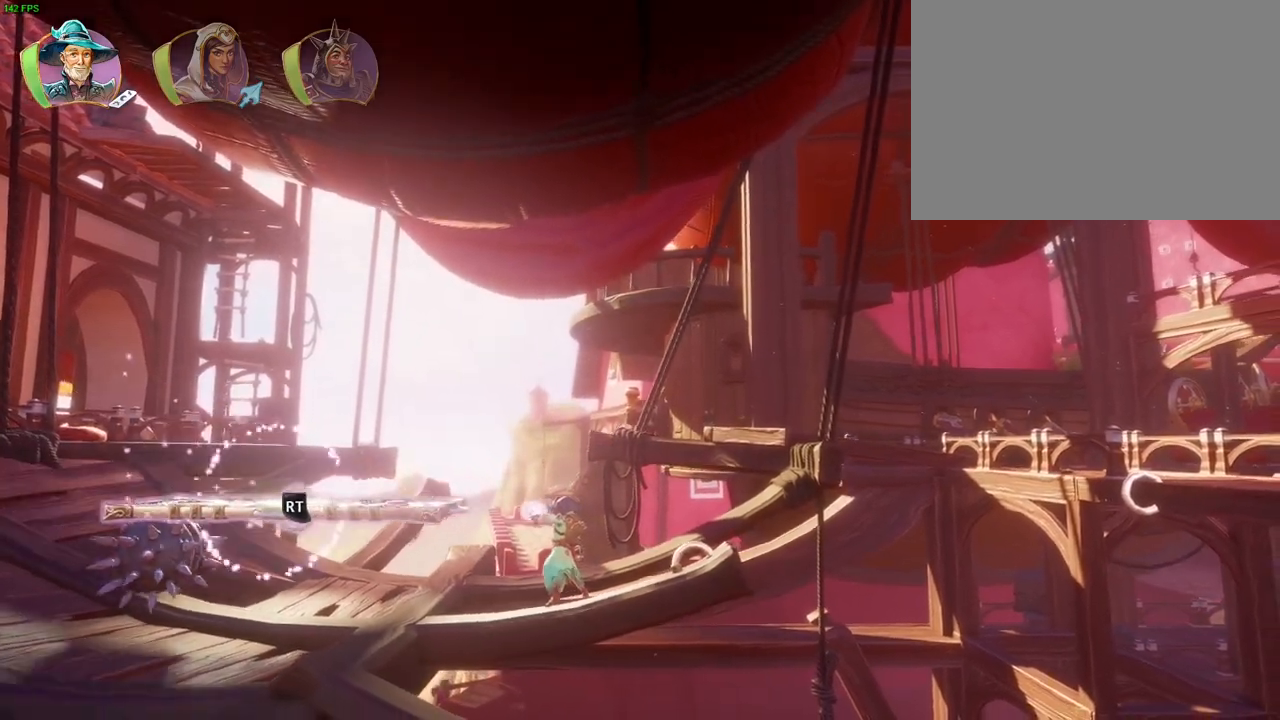
{"buttons": ["L2"], "left_stick": "left", "right_stick": "center", "events": [[300, "CROSS", "up"], [317, "L2", "down"]]}
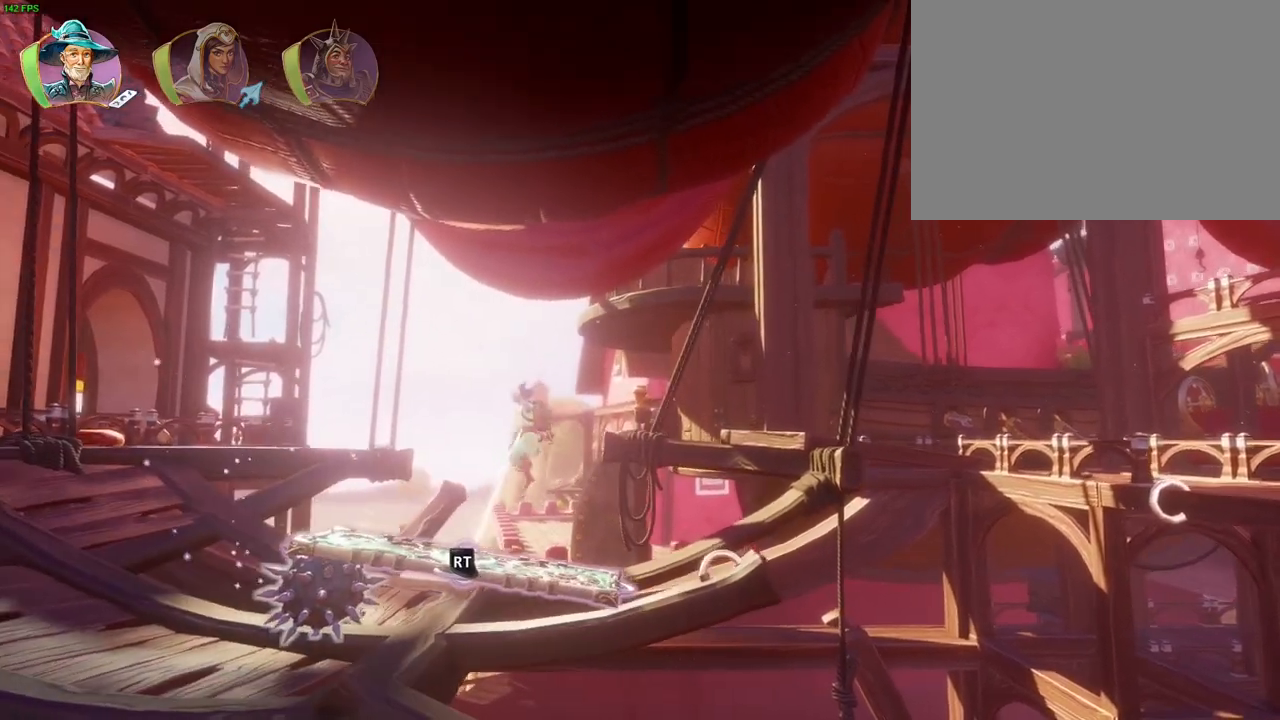
{"buttons": ["L2"], "left_stick": "center", "right_stick": "center", "events": [[150, "left_stick", "center"], [217, "right_stick", "down-left"], [383, "right_stick", "center"]]}
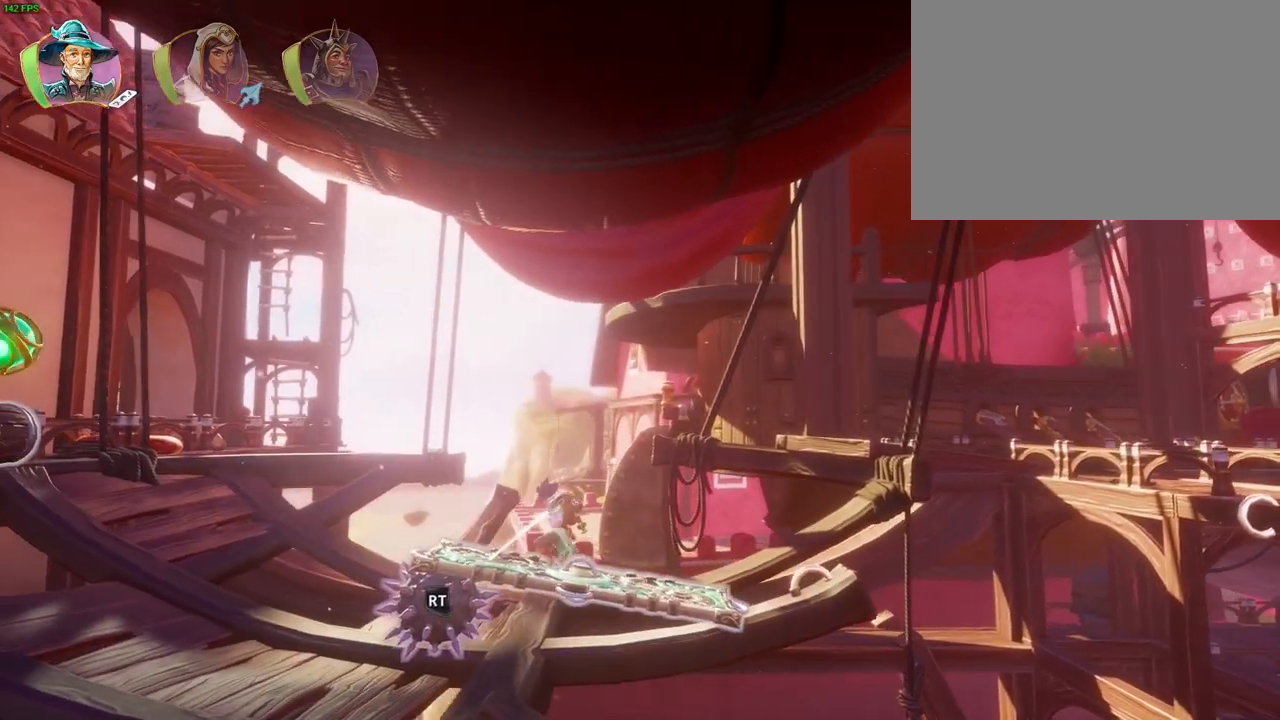
{"buttons": ["L2", "R2"], "left_stick": "right", "right_stick": "up-right", "events": [[17, "R2", "down"], [83, "left_stick", "right"], [100, "right_stick", "up-right"]]}
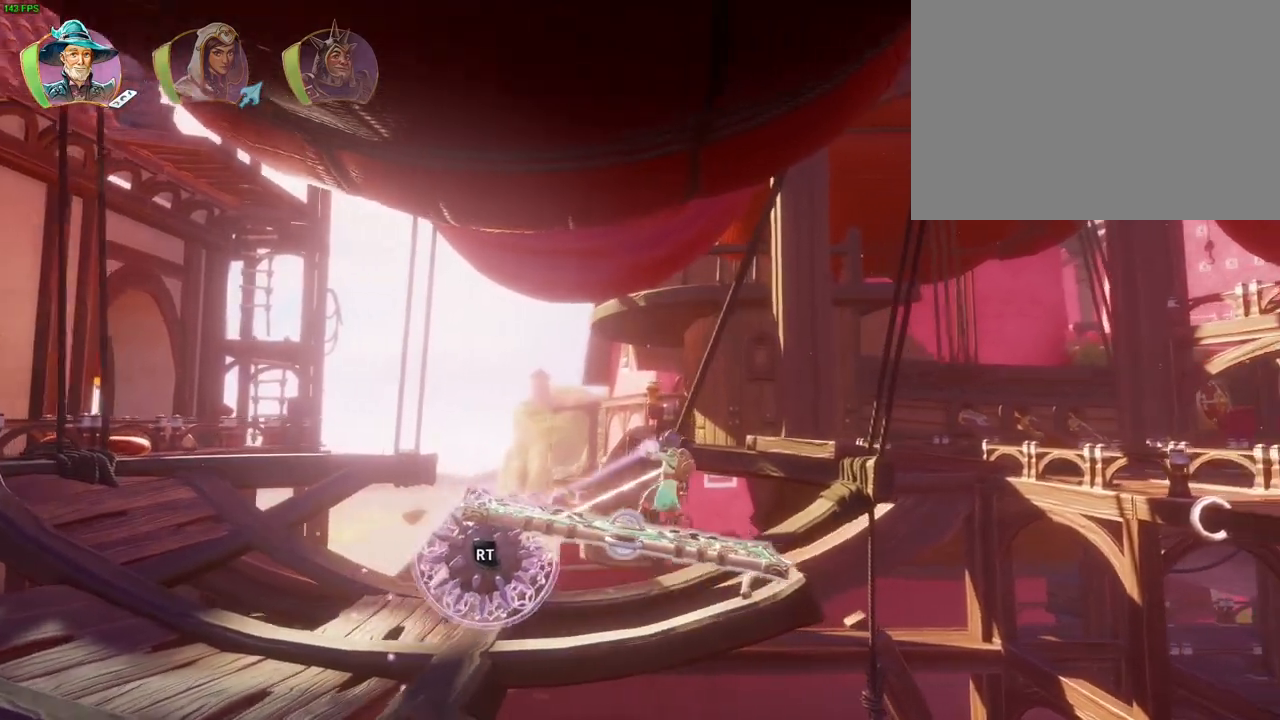
{"buttons": ["L2", "R2"], "left_stick": "down-left", "right_stick": "up-right", "events": [[250, "left_stick", "center"], [500, "left_stick", "down-left"]]}
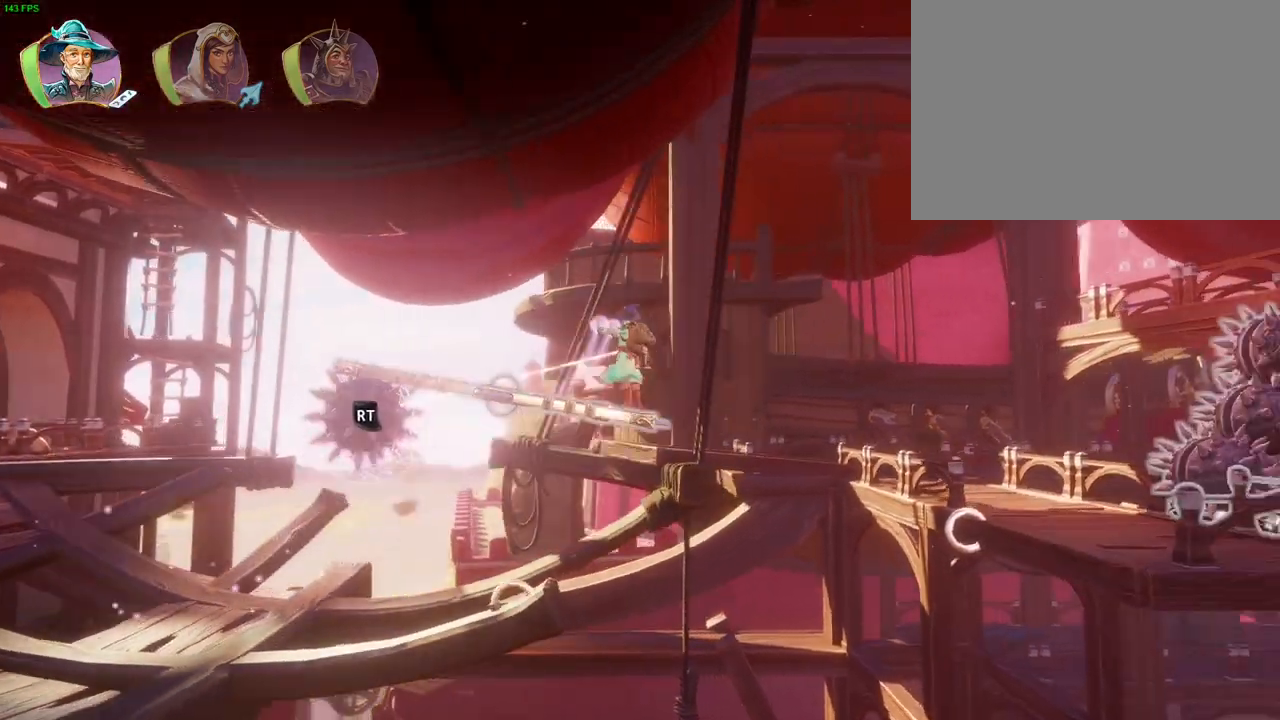
{"buttons": ["L2", "R2"], "left_stick": "right", "right_stick": "right", "events": [[133, "left_stick", "center"], [367, "right_stick", "right"], [383, "left_stick", "right"]]}
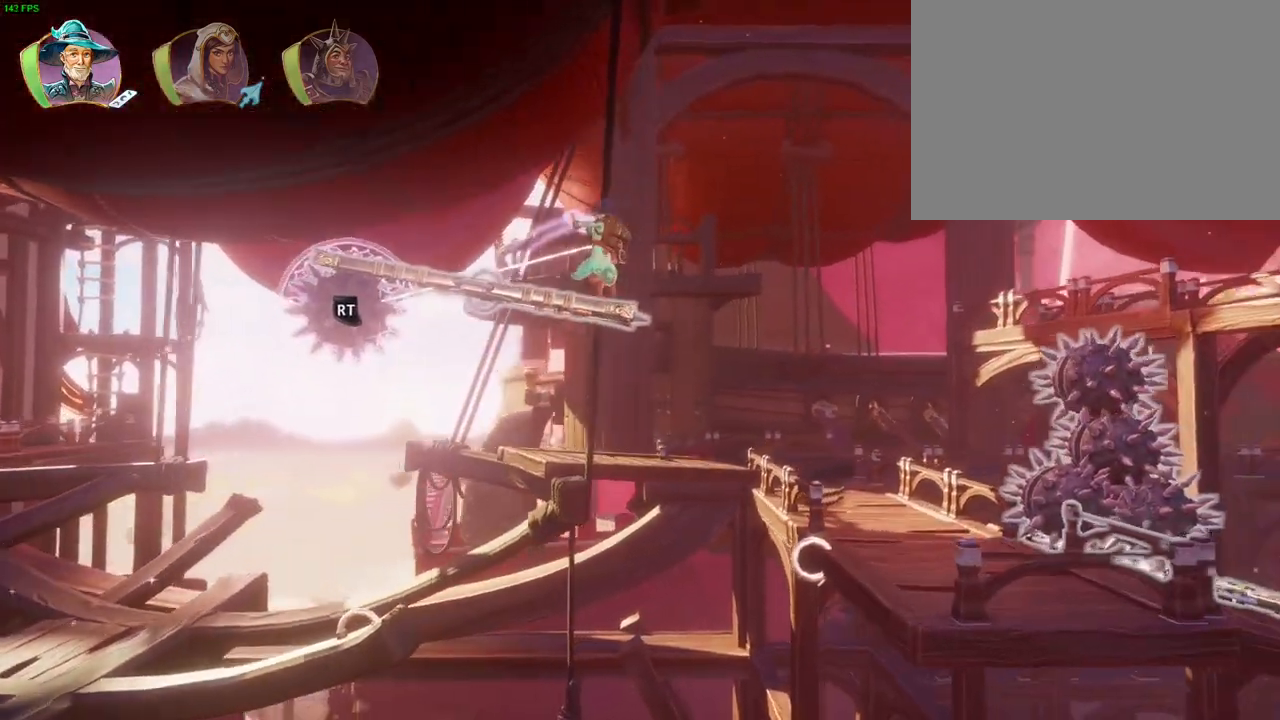
{"buttons": ["L2", "R2"], "left_stick": "up-left", "right_stick": "up-right", "events": [[50, "SELECT", "down"], [117, "SELECT", "up"], [133, "left_stick", "center"], [250, "right_stick", "up-right"], [350, "left_stick", "left"], [450, "left_stick", "up-left"]]}
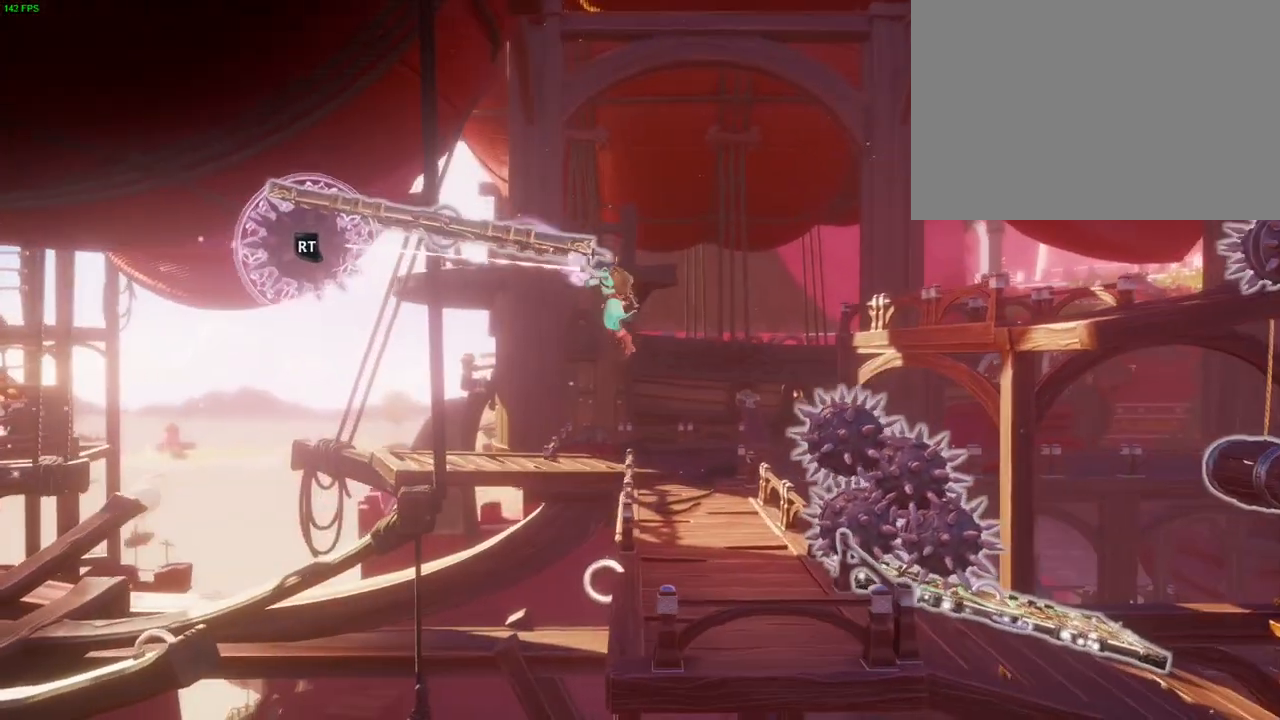
{"buttons": ["L2", "R2"], "left_stick": "center", "right_stick": "up-right", "events": [[67, "left_stick", "center"]]}
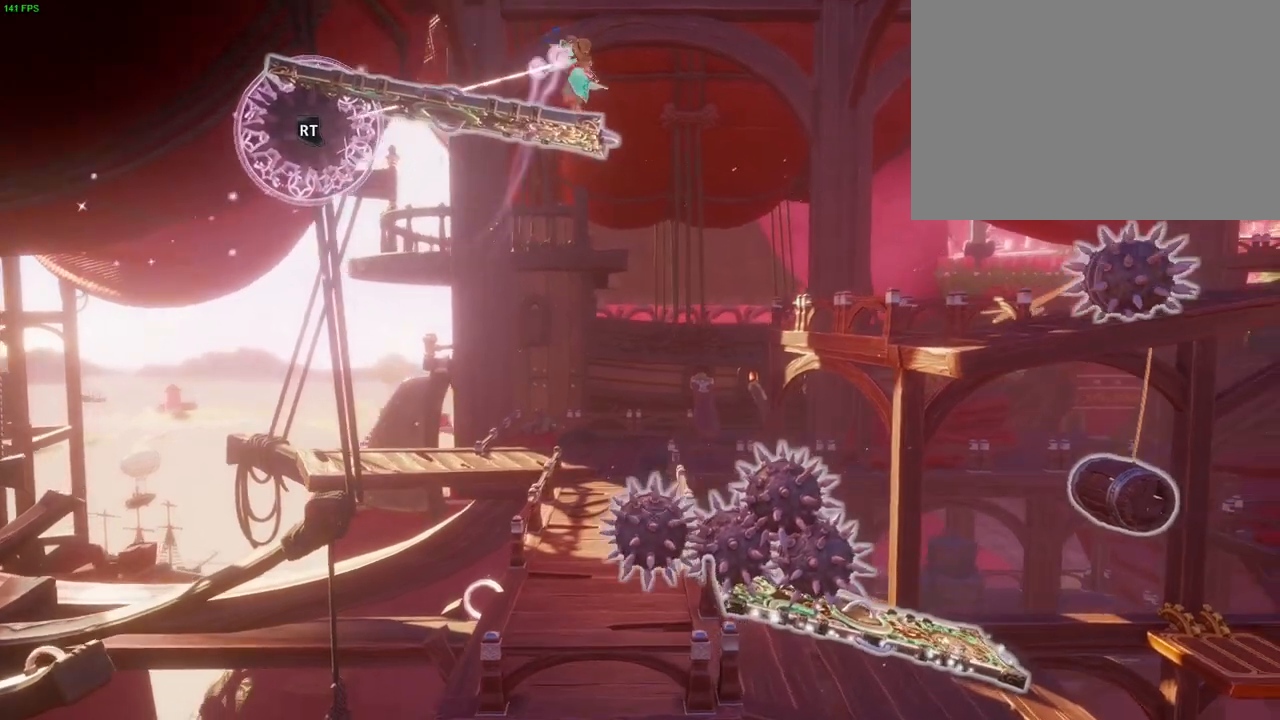
{"buttons": ["L2", "R2"], "left_stick": "center", "right_stick": "right", "events": [[17, "left_stick", "left"], [167, "left_stick", "center"], [367, "right_stick", "right"]]}
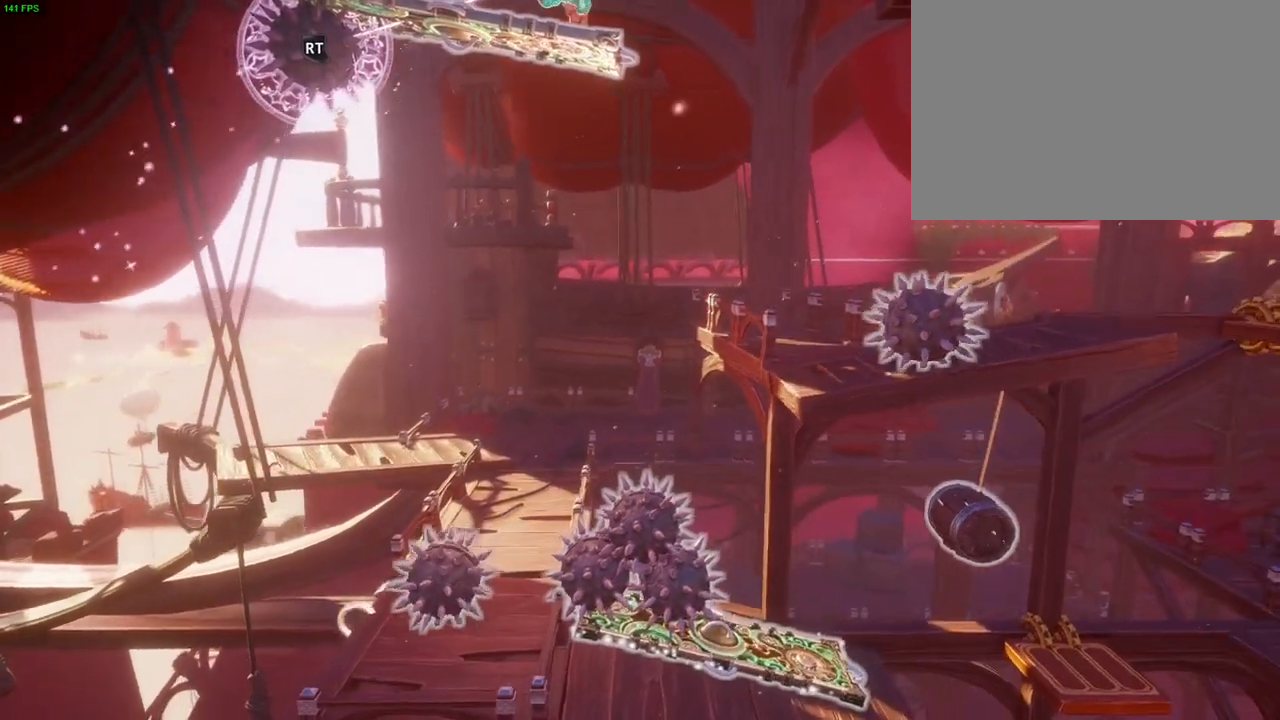
{"buttons": ["L2", "R2"], "left_stick": "center", "right_stick": "up-right", "events": [[217, "right_stick", "up-right"]]}
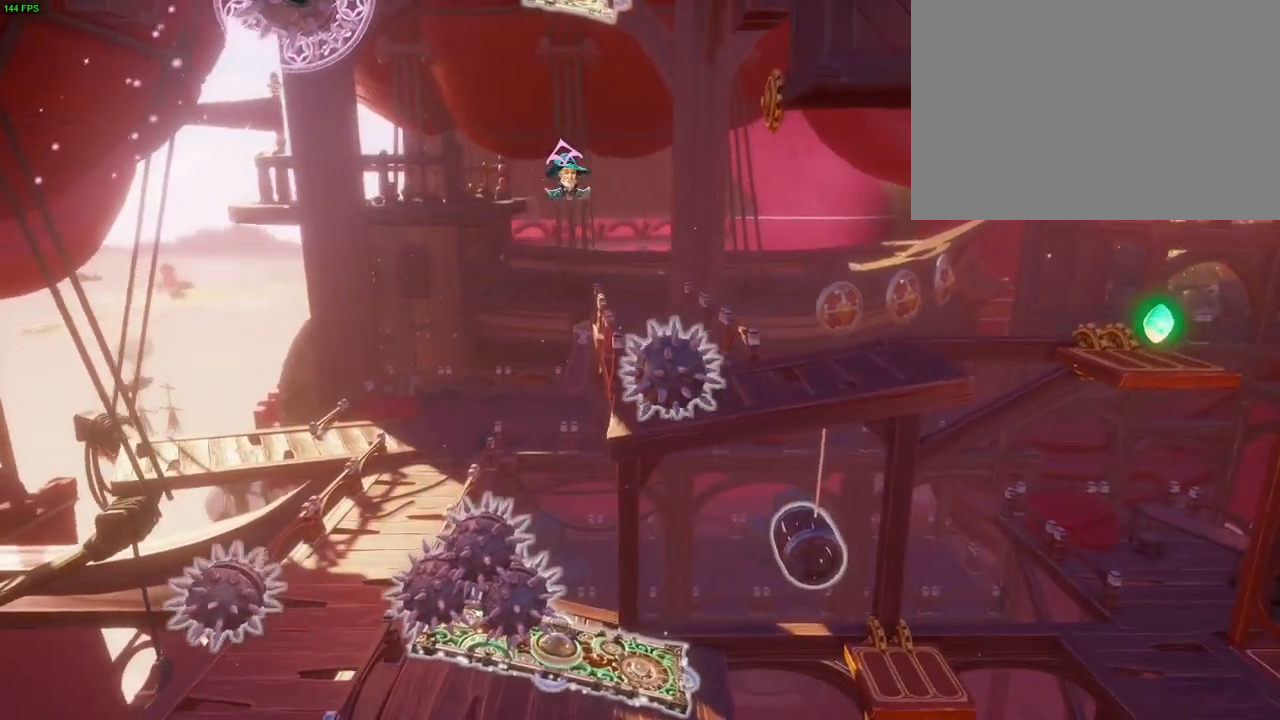
{"buttons": ["L2", "R2"], "left_stick": "center", "right_stick": "right"}
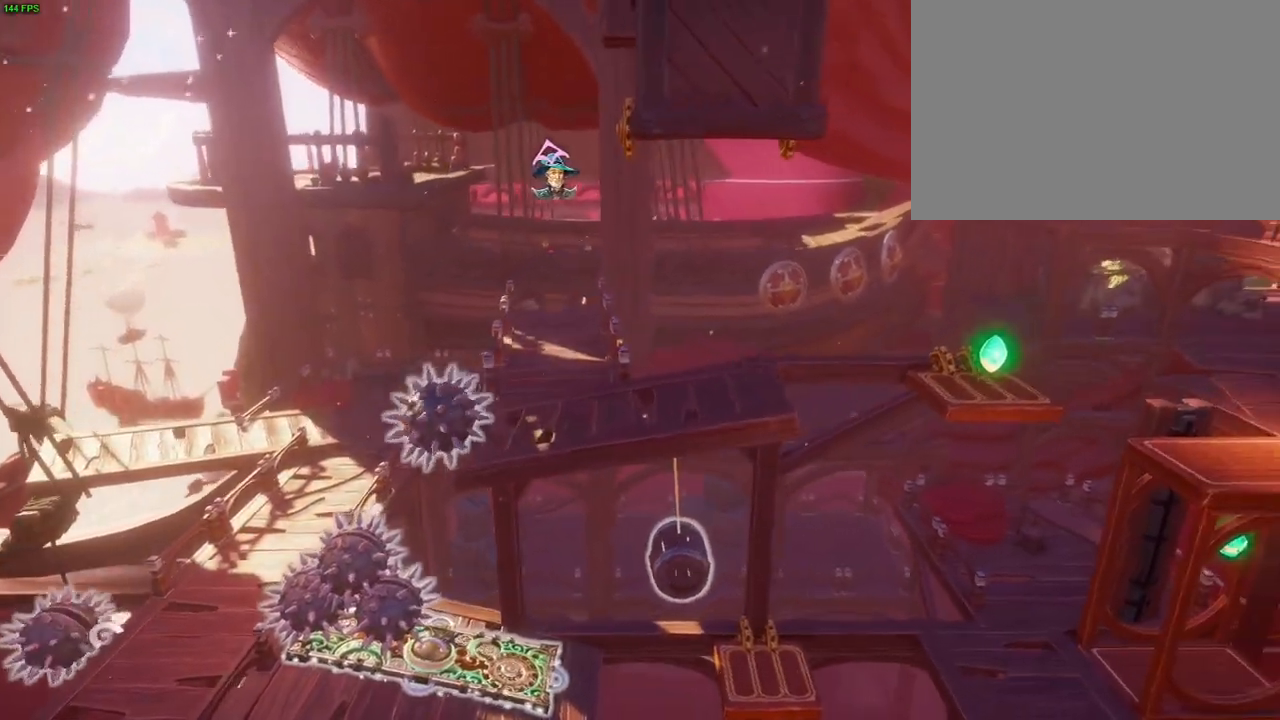
{"buttons": ["L2", "R2"], "left_stick": "center", "right_stick": "right", "events": []}
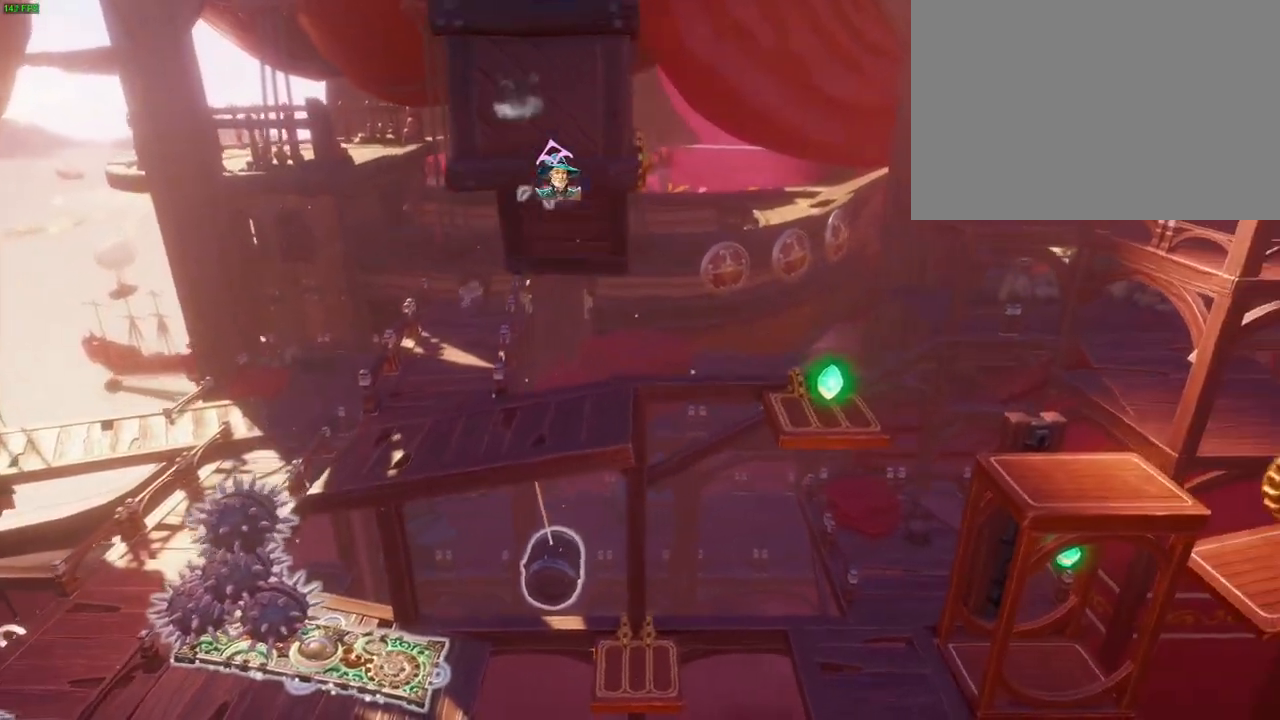
{"buttons": ["L2", "R2"], "left_stick": "center", "right_stick": "right"}
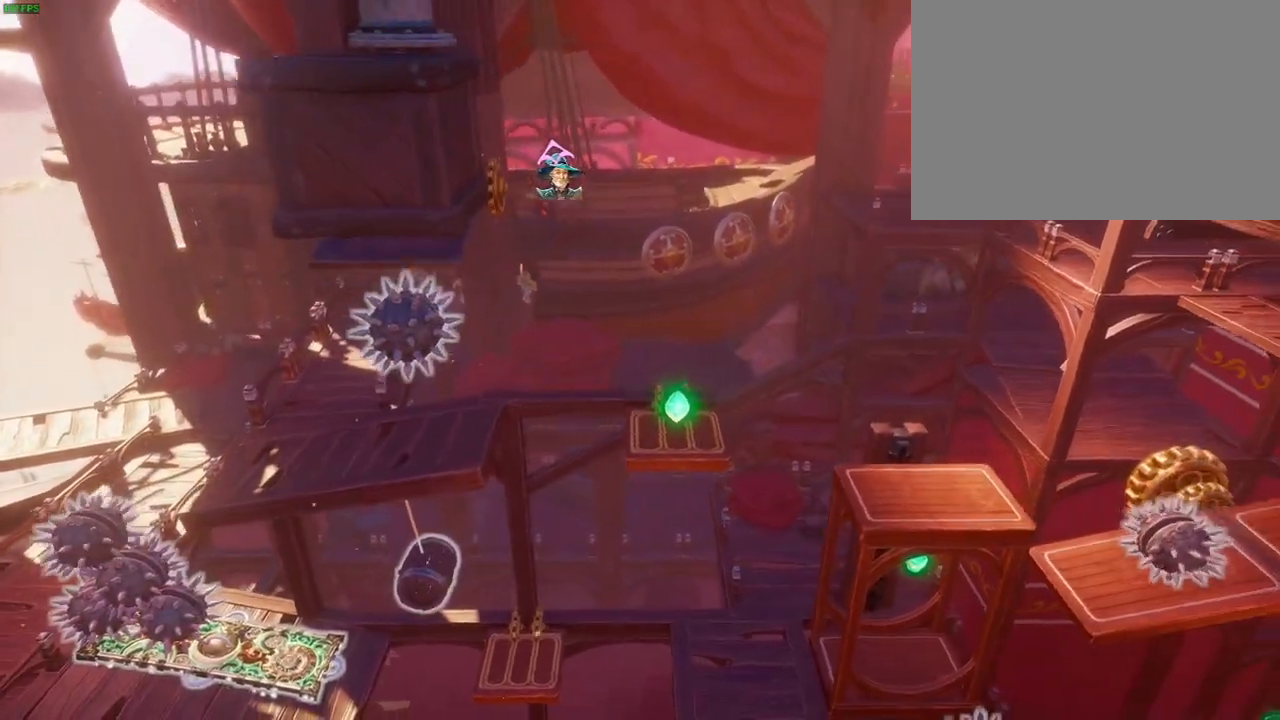
{"buttons": ["L2", "R2"], "left_stick": "center", "right_stick": "right", "events": []}
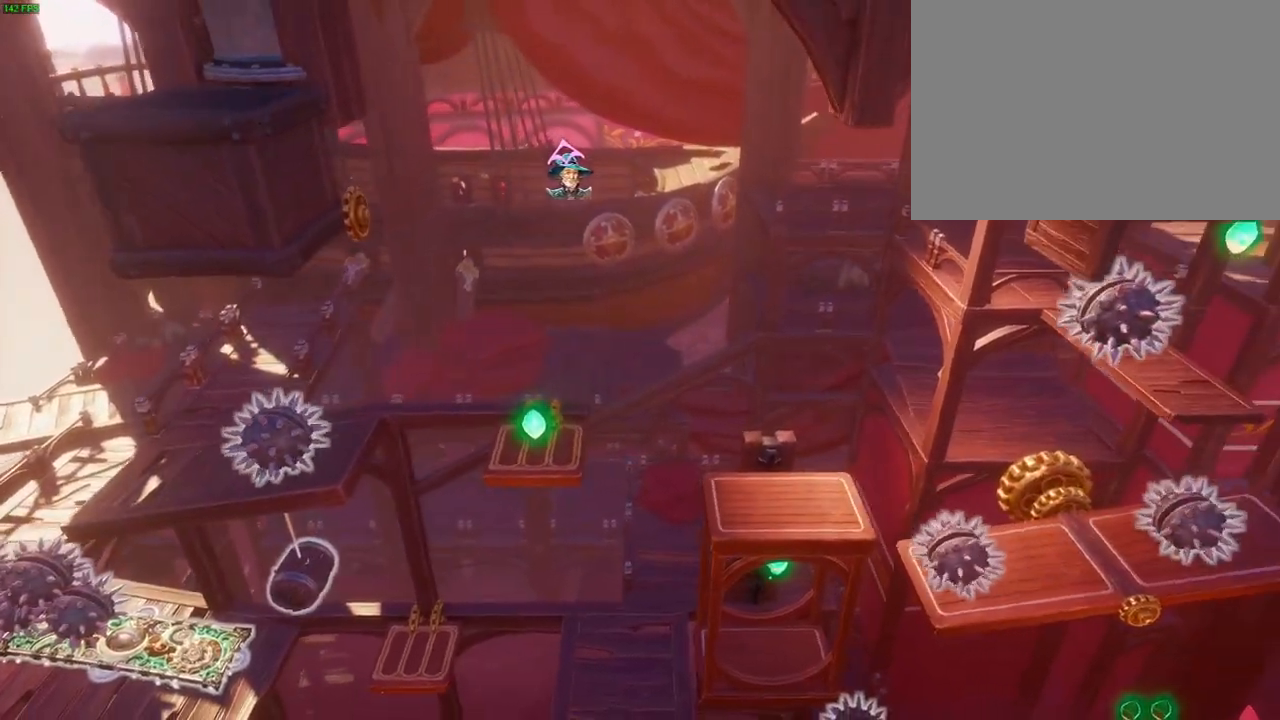
{"buttons": ["L2", "R2"], "left_stick": "center", "right_stick": "right", "events": []}
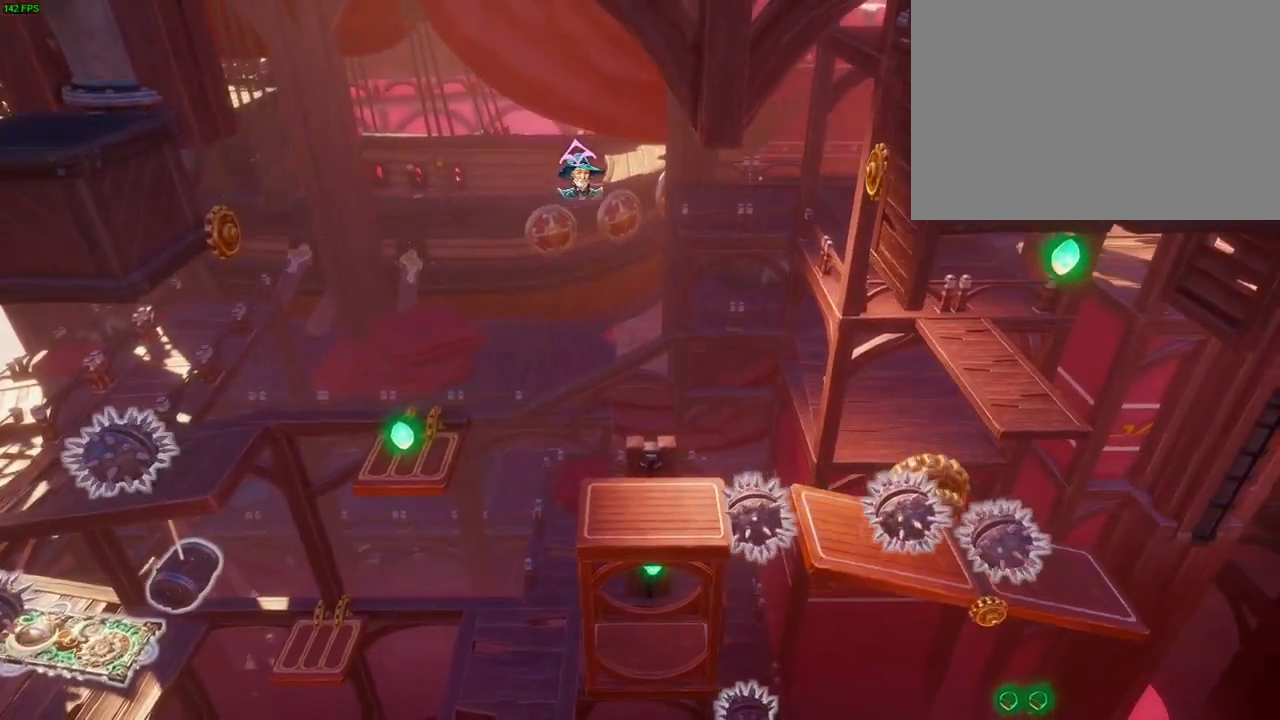
{"buttons": ["L2", "R2"], "left_stick": "center", "right_stick": "right", "events": []}
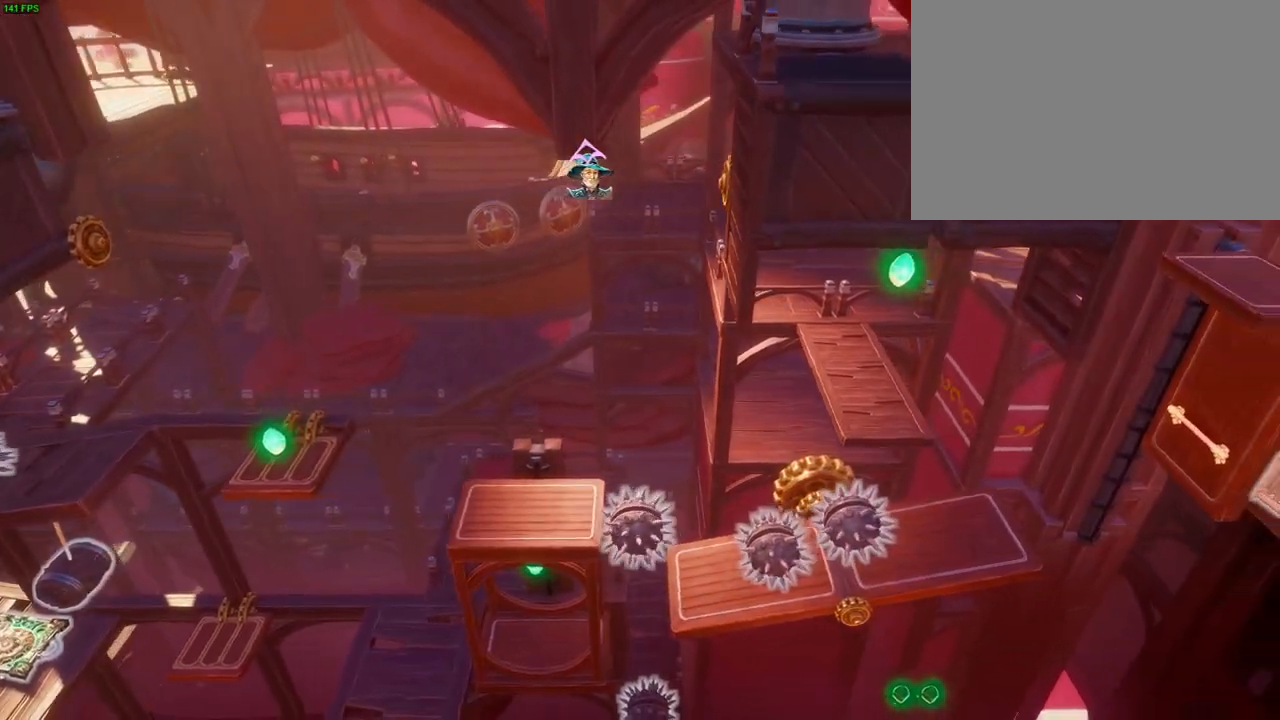
{"buttons": ["L2", "R2"], "left_stick": "center", "right_stick": "right", "events": []}
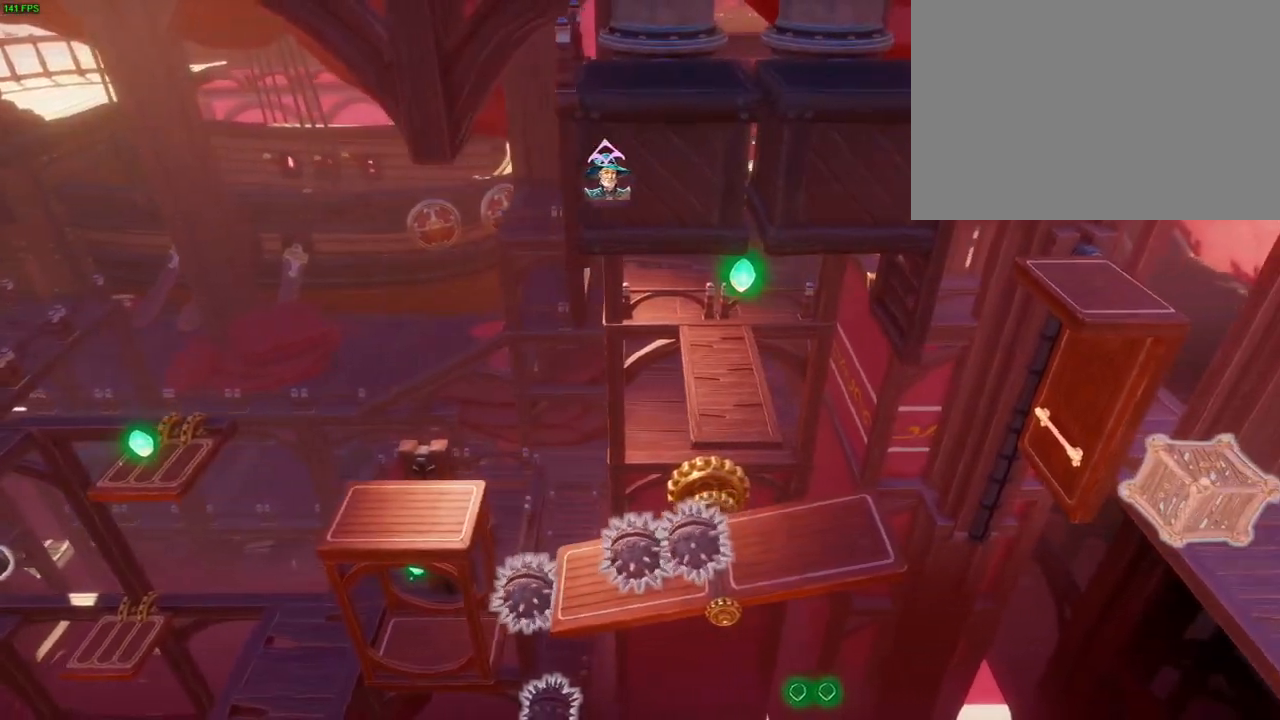
{"buttons": ["L2", "R2"], "left_stick": "center", "right_stick": "right", "events": []}